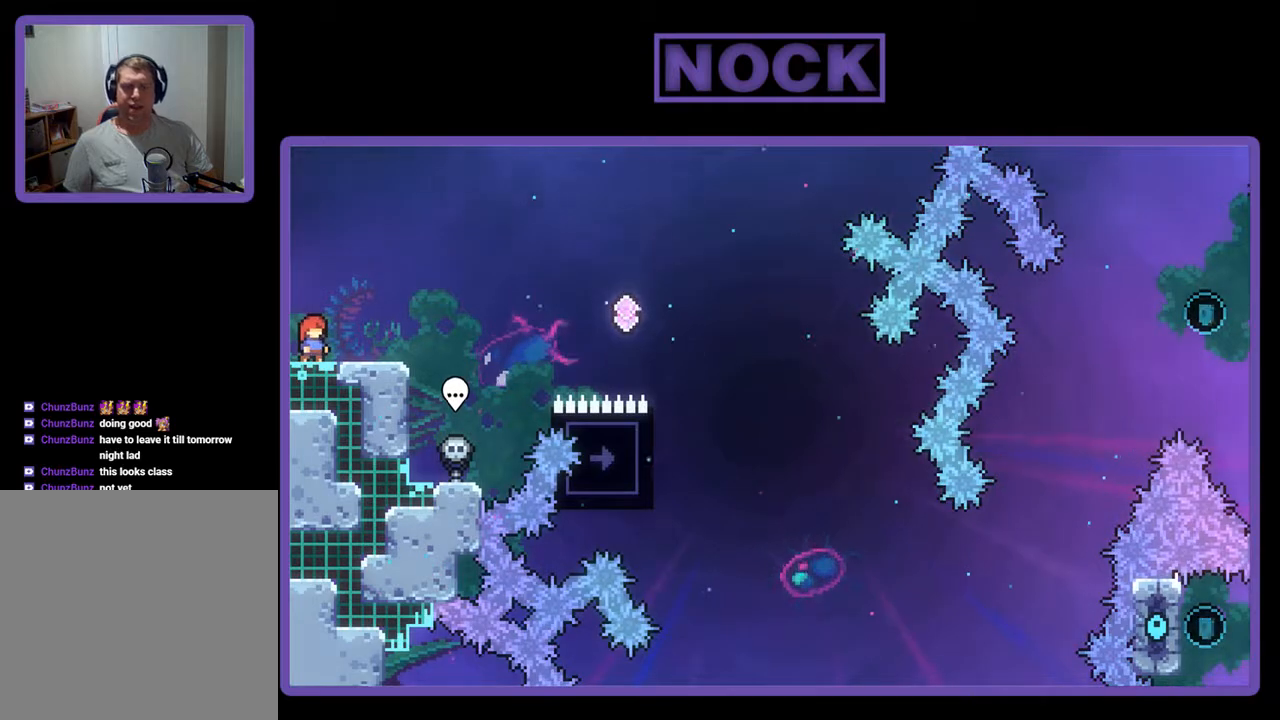
Gameplay with a controller (PlayStation layout); each line is a JSON object with the inputs held at the frame after it. "events" lists button and stick changes between this image and that frame as [ms after this image, input, new state], when the widget could be followed in between. Not read: left_stick right_stick.
{"buttons": [], "events": []}
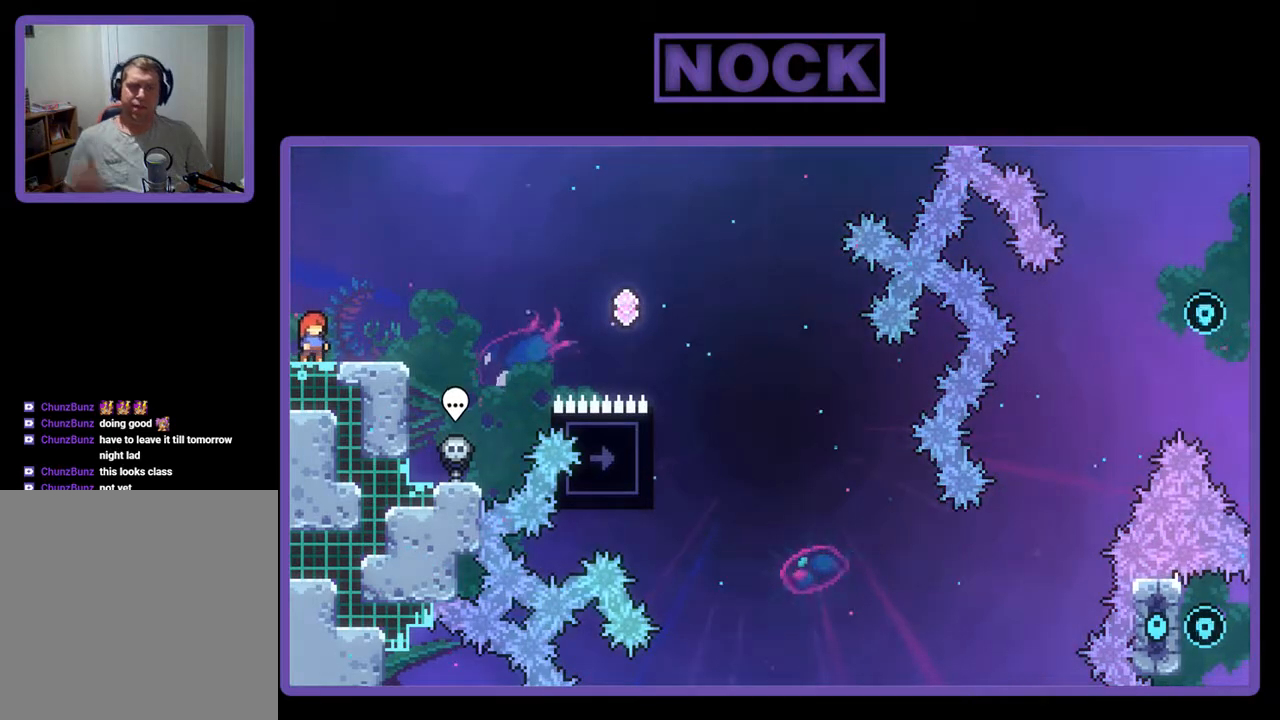
{"buttons": [], "events": []}
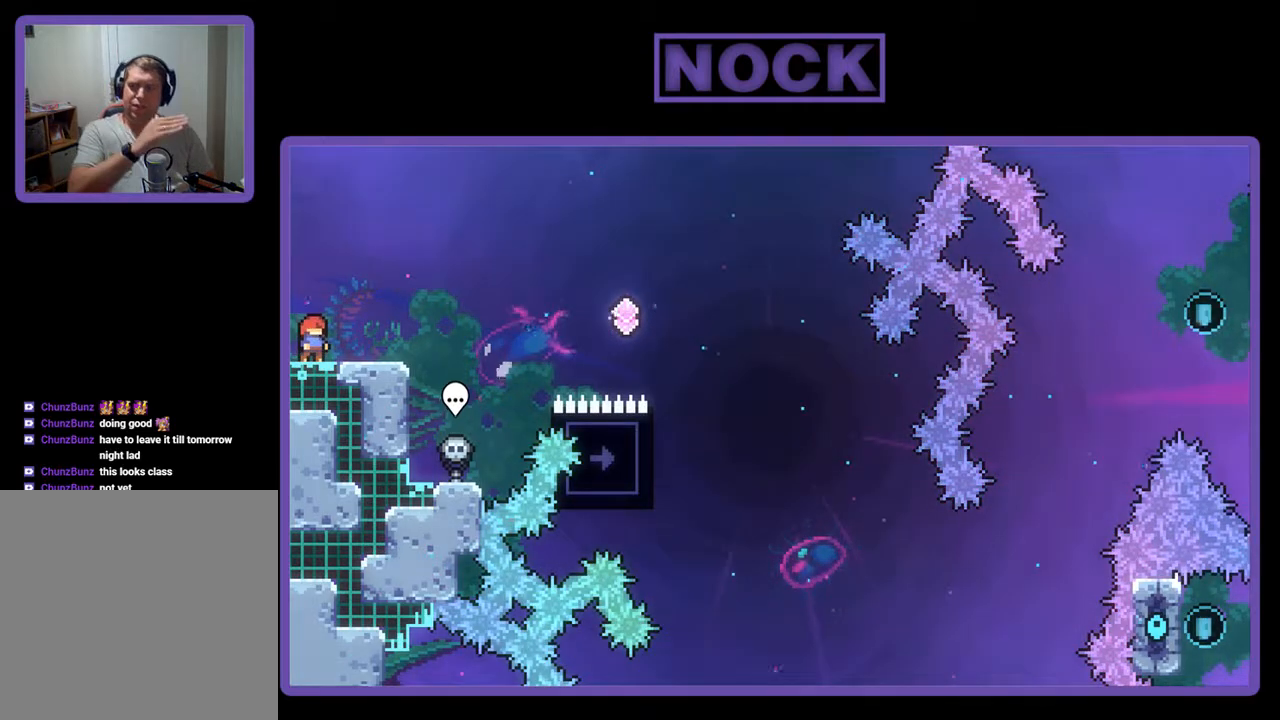
{"buttons": [], "events": []}
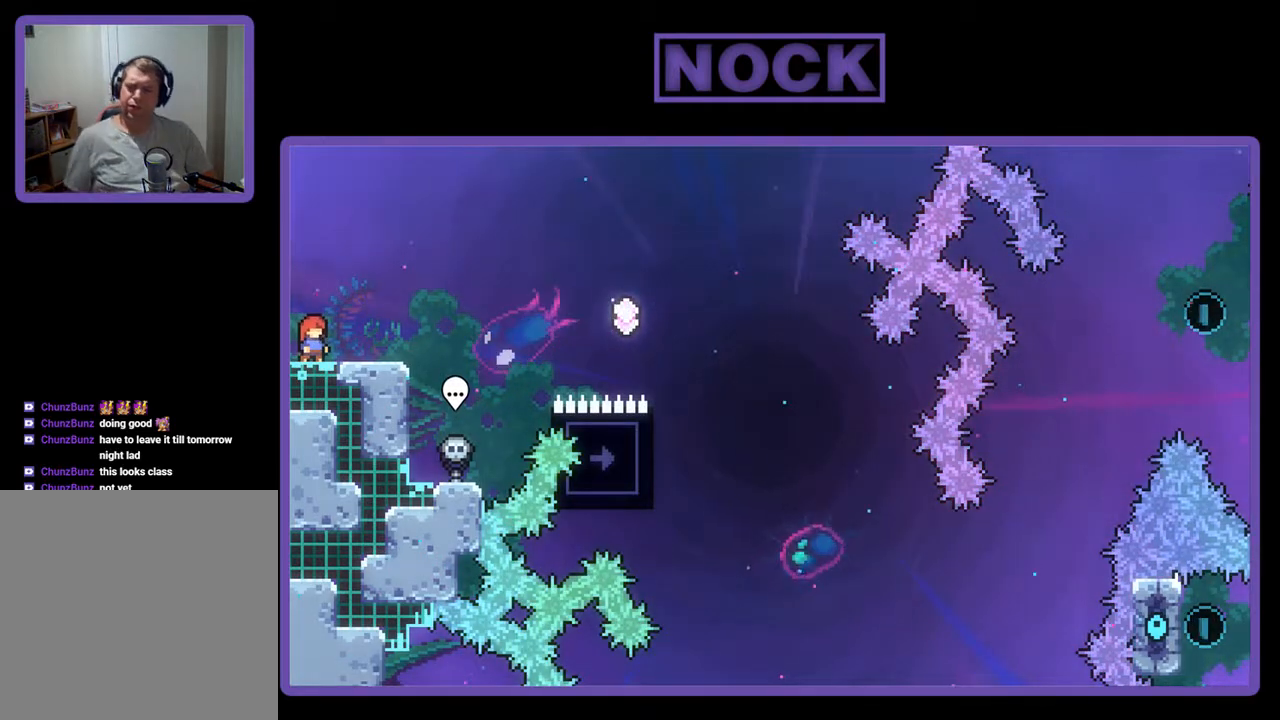
{"buttons": ["CROSS", "R2", "DPAD_RIGHT"], "events": [[167, "R2", "down"], [233, "DPAD_RIGHT", "down"], [433, "CROSS", "down"]]}
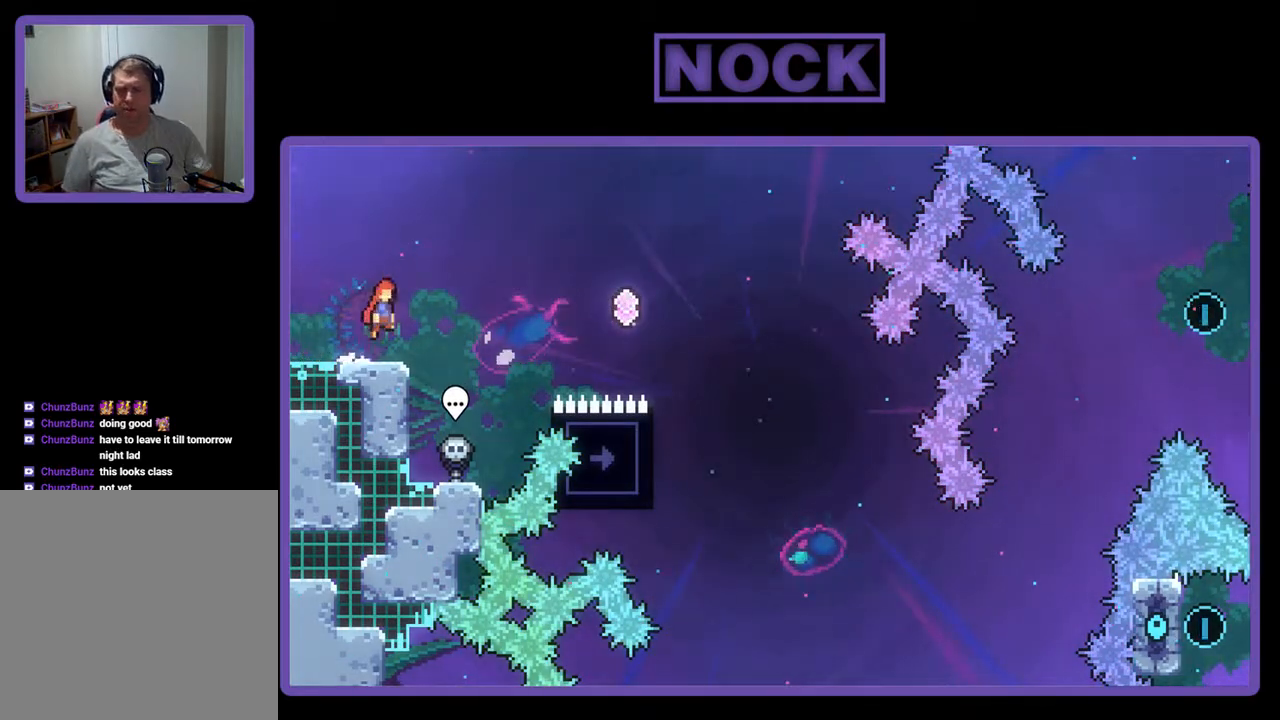
{"buttons": ["CIRCLE", "R2", "DPAD_UP", "DPAD_RIGHT"], "events": [[67, "CROSS", "up"], [267, "DPAD_UP", "down"], [467, "CIRCLE", "down"]]}
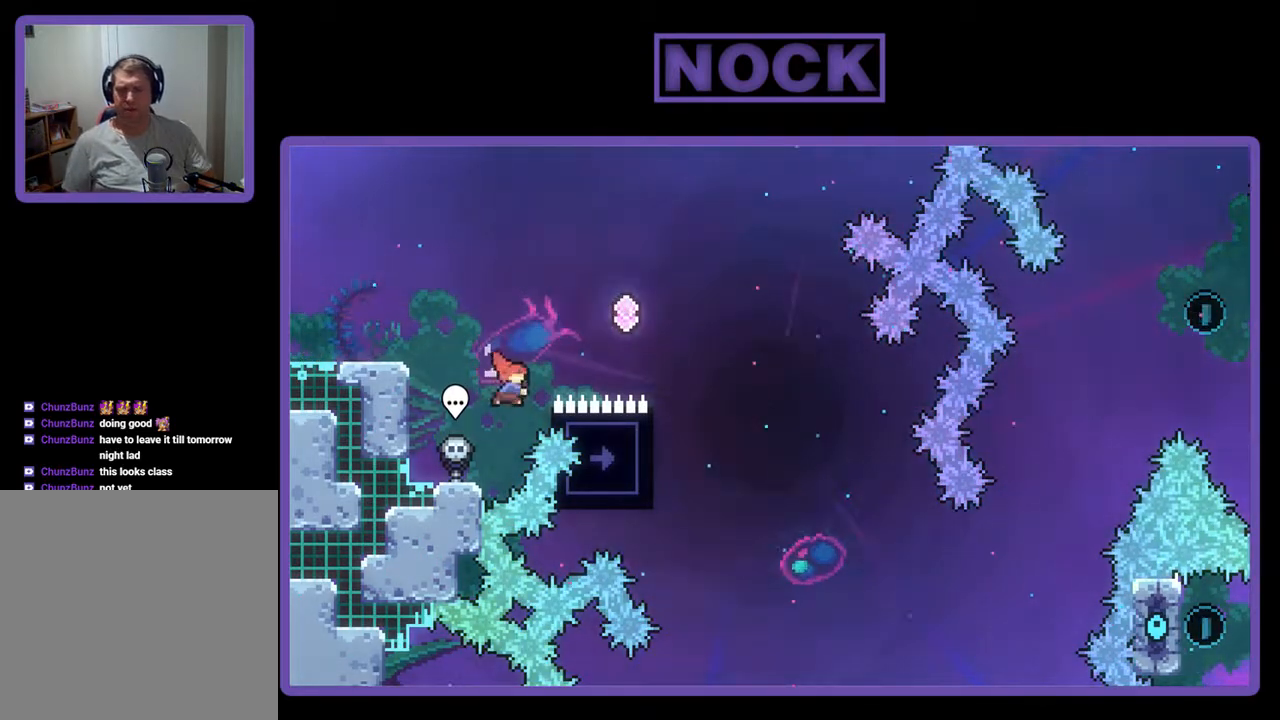
{"buttons": ["R2"], "events": [[233, "CIRCLE", "up"], [400, "DPAD_UP", "up"], [500, "DPAD_RIGHT", "up"]]}
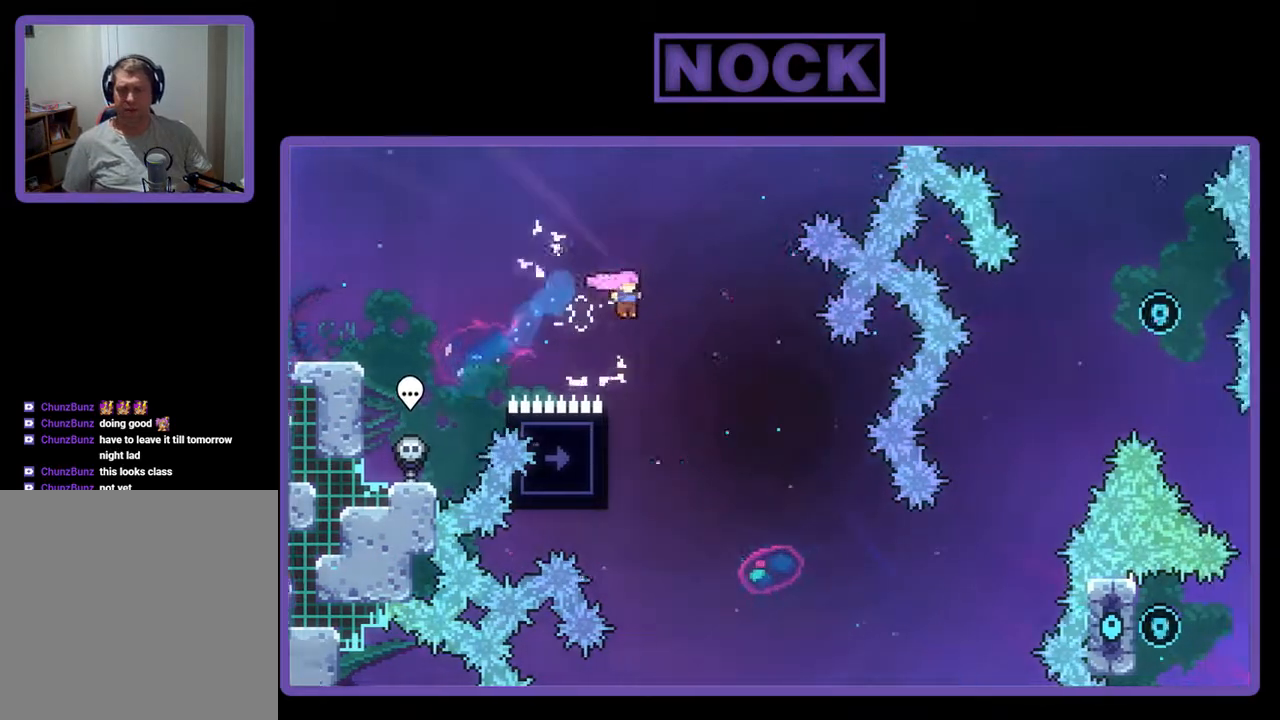
{"buttons": ["R2"], "events": [[167, "DPAD_LEFT", "down"], [367, "DPAD_LEFT", "up"]]}
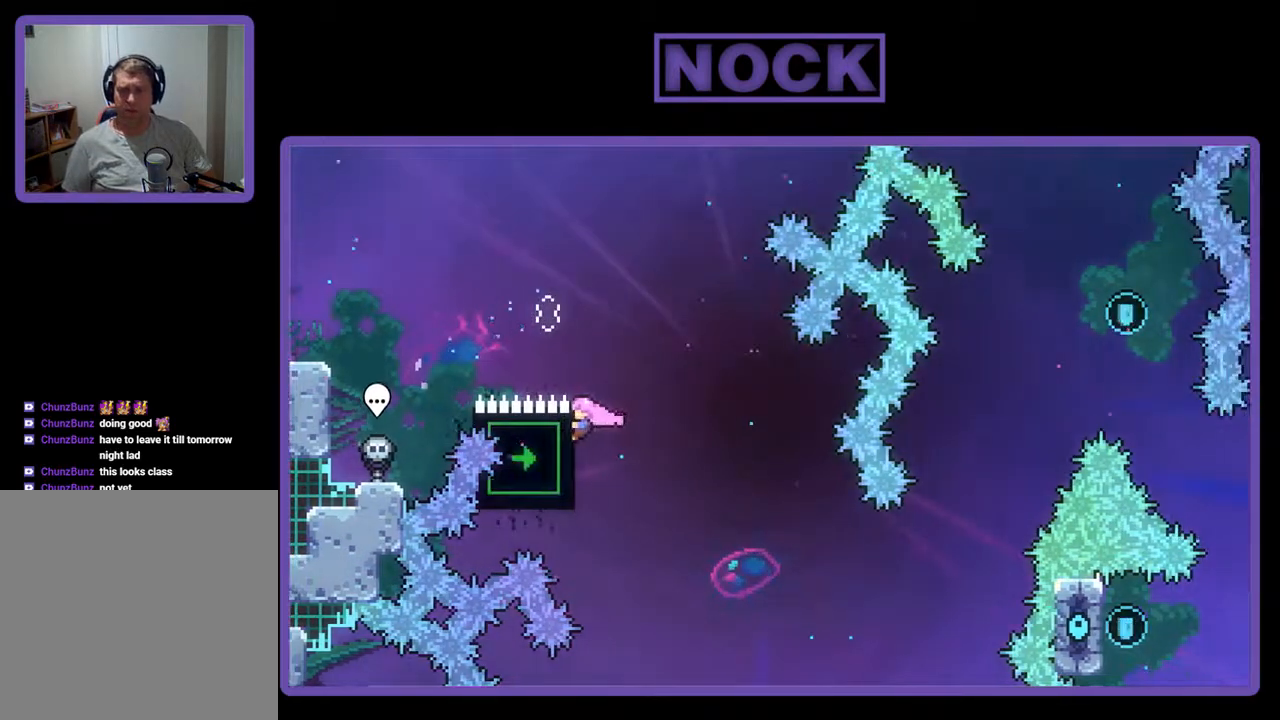
{"buttons": ["R2"], "events": [[267, "DPAD_DOWN", "down"], [400, "DPAD_DOWN", "up"]]}
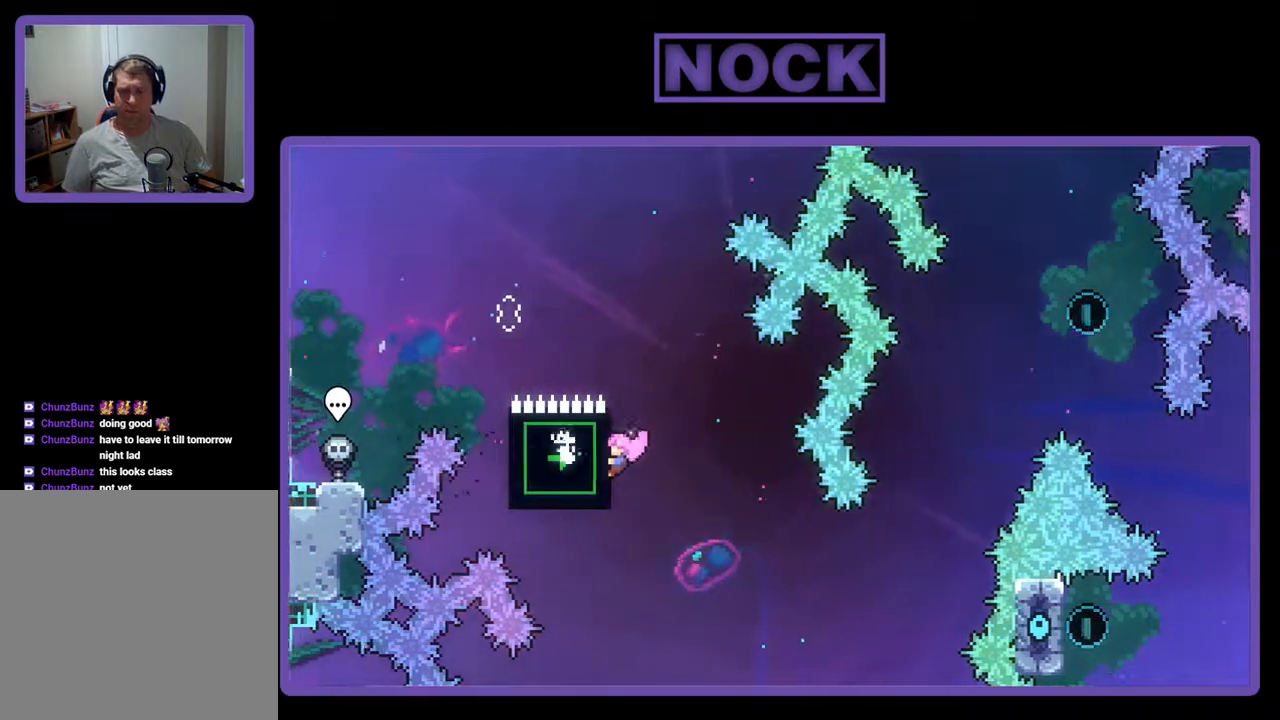
{"buttons": ["R2"], "events": []}
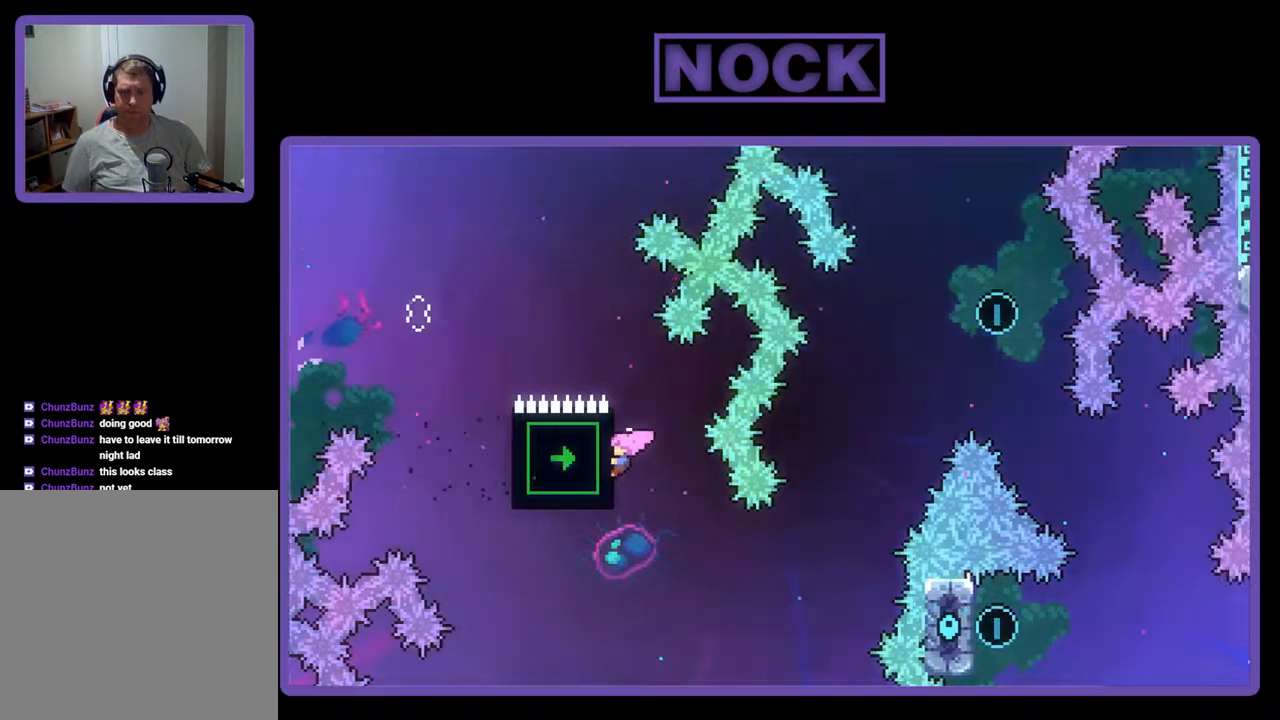
{"buttons": [], "events": [[200, "DPAD_DOWN", "down"], [433, "R2", "up"], [467, "DPAD_DOWN", "up"]]}
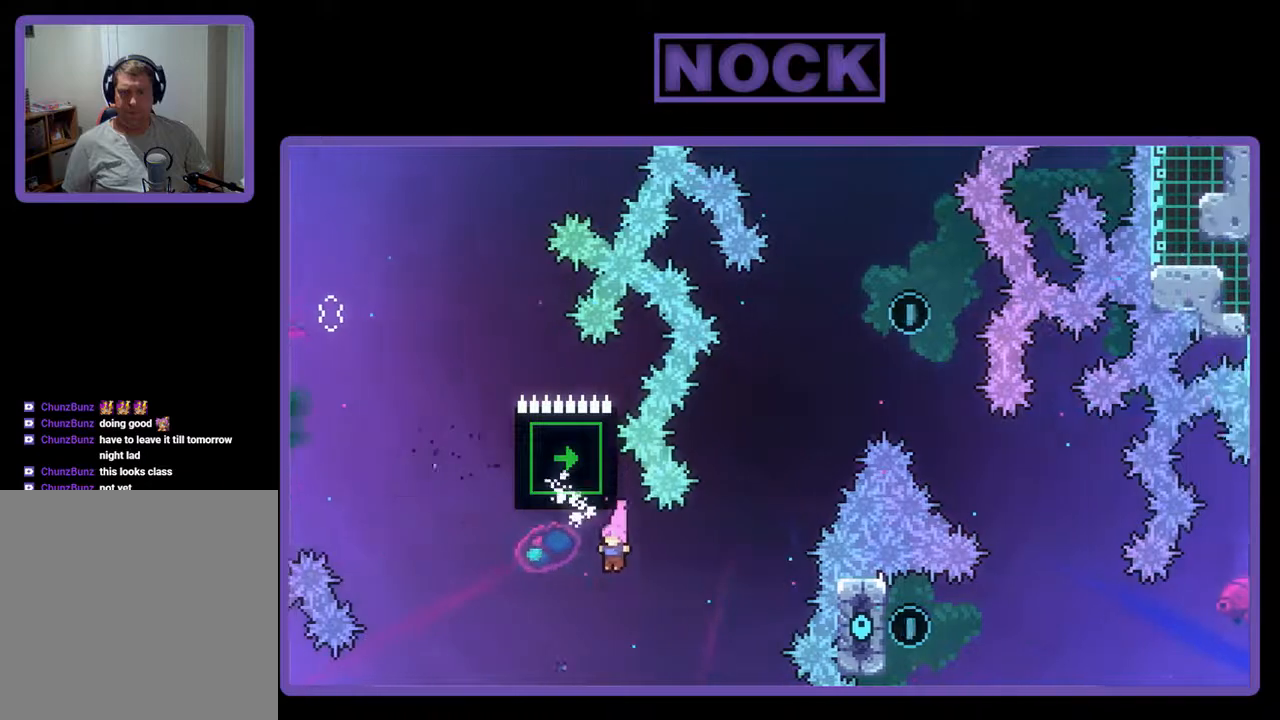
{"buttons": ["CIRCLE", "R2", "DPAD_UP"], "events": [[133, "DPAD_RIGHT", "down"], [133, "R2", "down"], [233, "CIRCLE", "down"], [267, "DPAD_UP", "down"], [500, "DPAD_RIGHT", "up"]]}
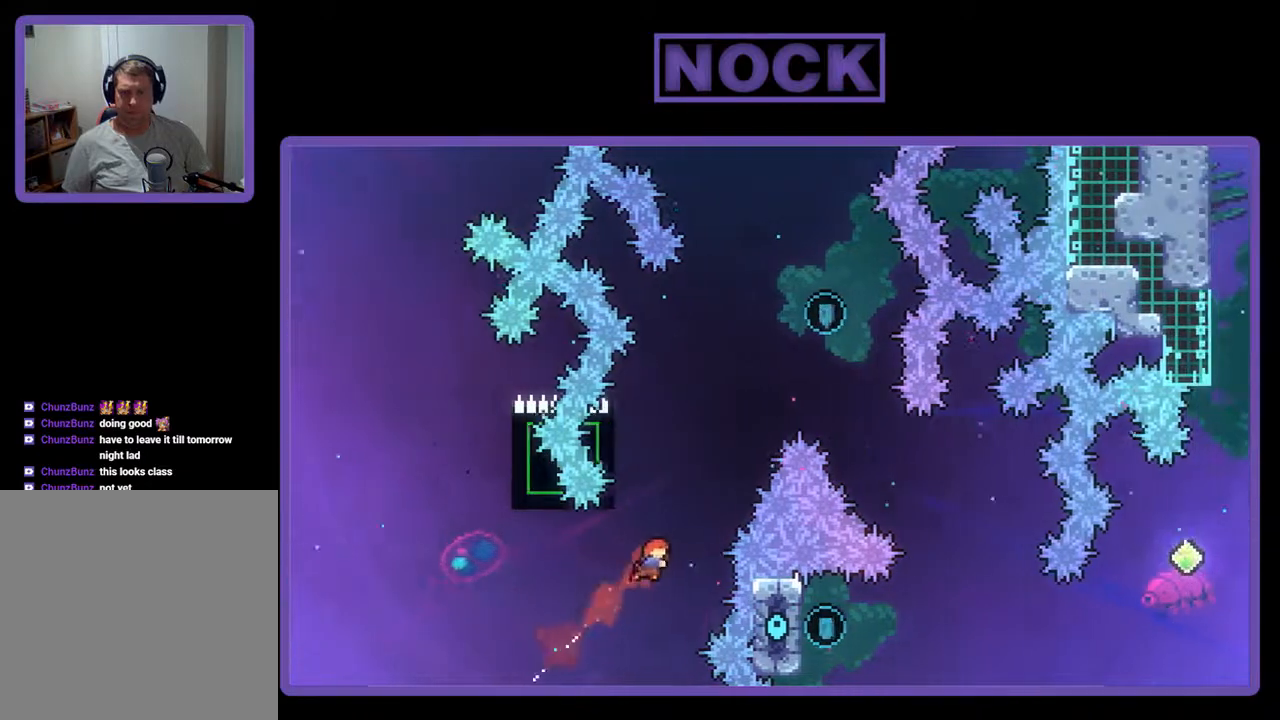
{"buttons": ["DPAD_UP"], "events": [[167, "DPAD_LEFT", "down"], [233, "DPAD_LEFT", "up"], [400, "CIRCLE", "up"], [500, "R2", "up"]]}
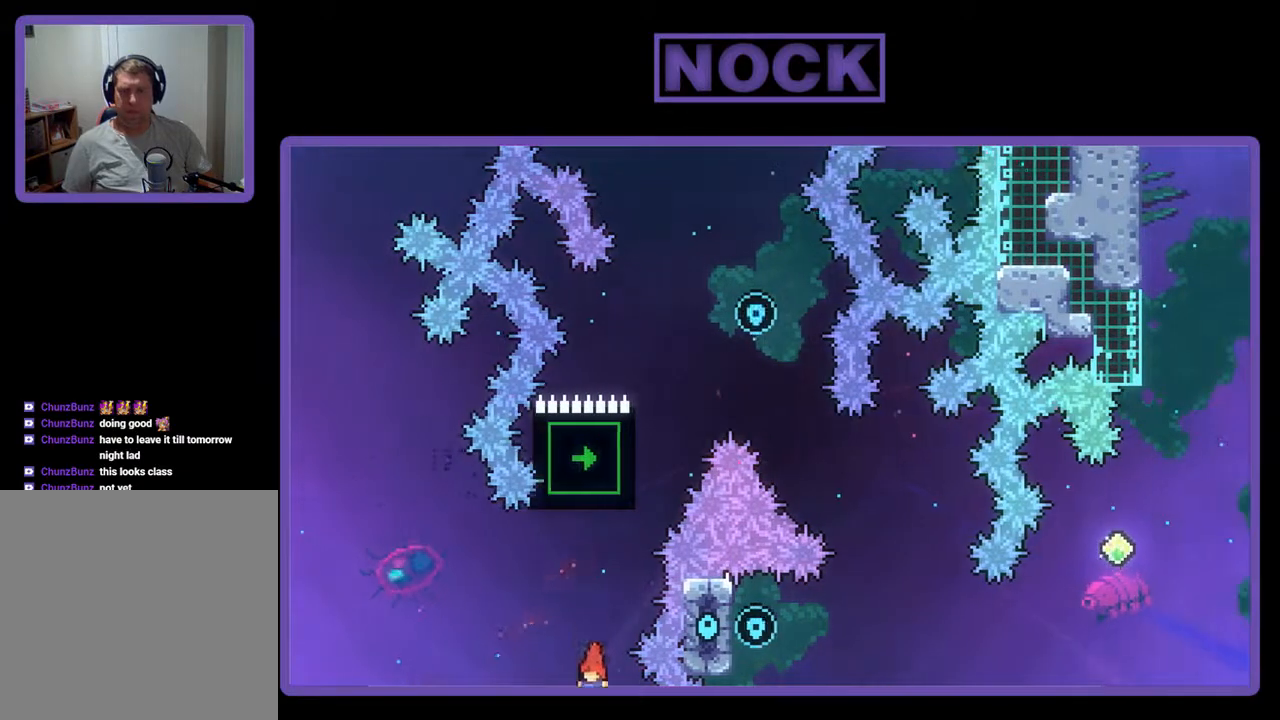
{"buttons": [], "events": [[67, "DPAD_UP", "up"]]}
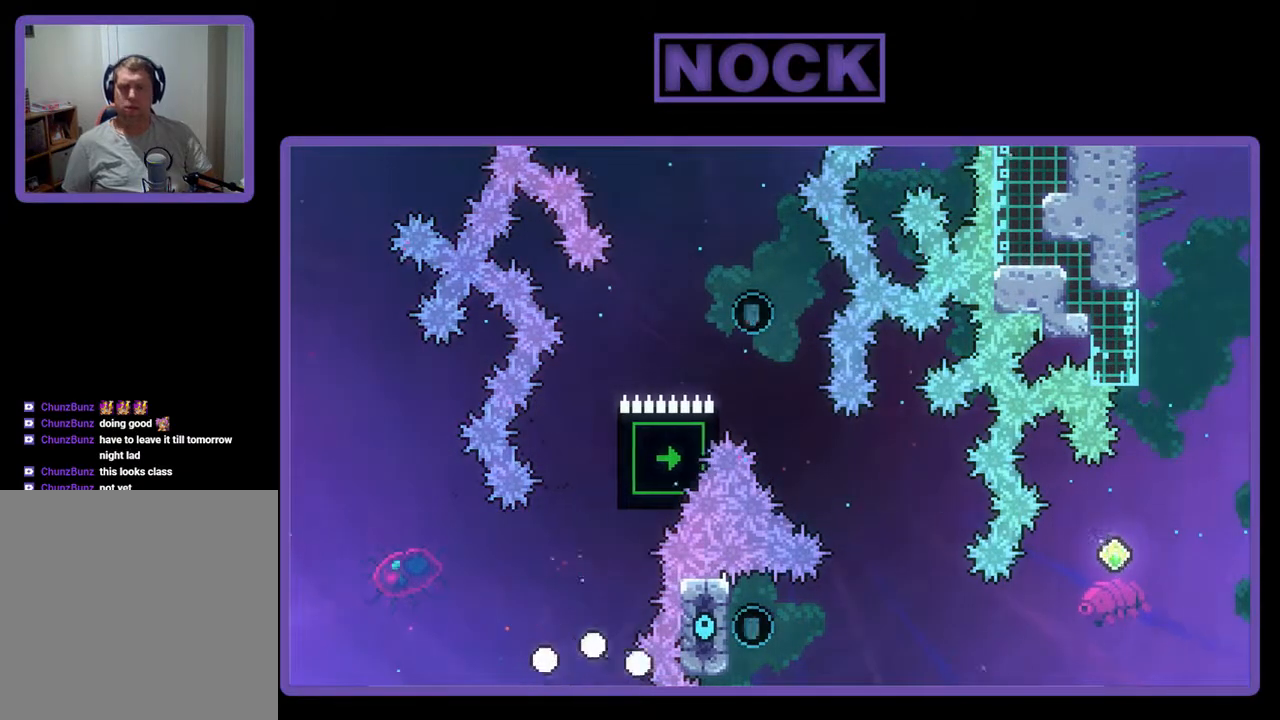
{"buttons": [], "events": []}
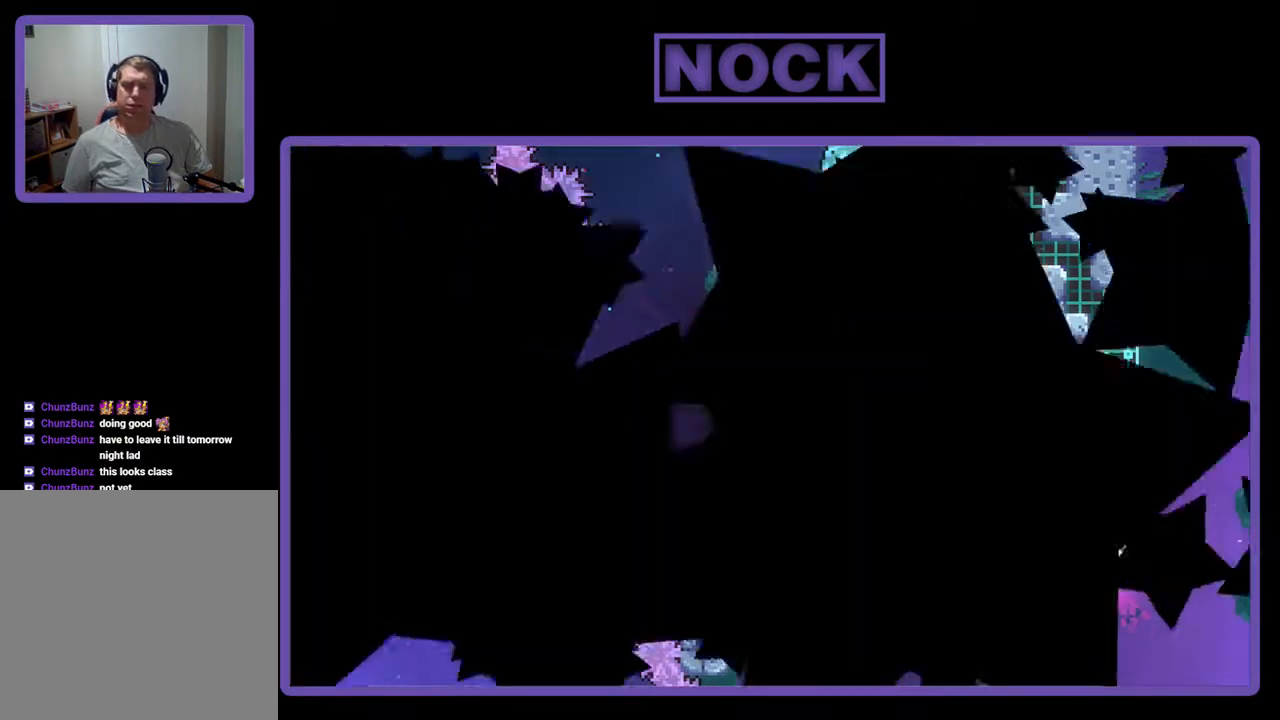
{"buttons": ["R2"], "events": [[100, "R2", "down"]]}
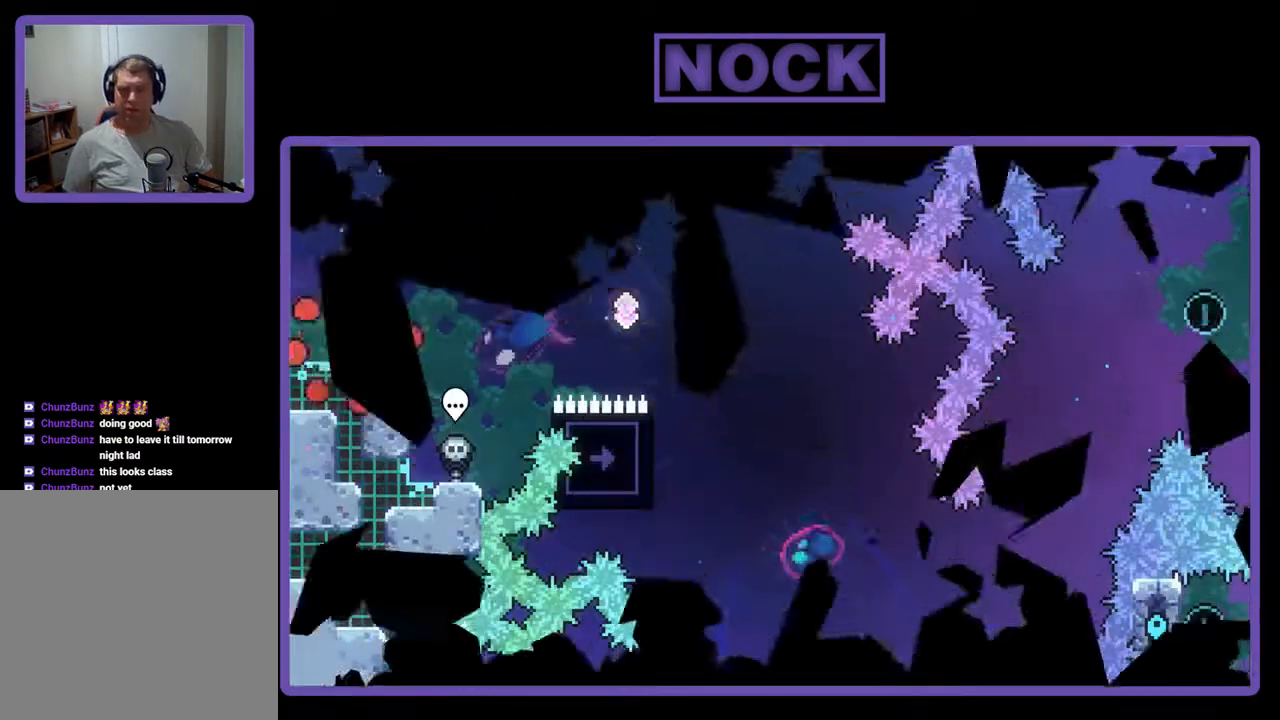
{"buttons": ["R2"], "events": []}
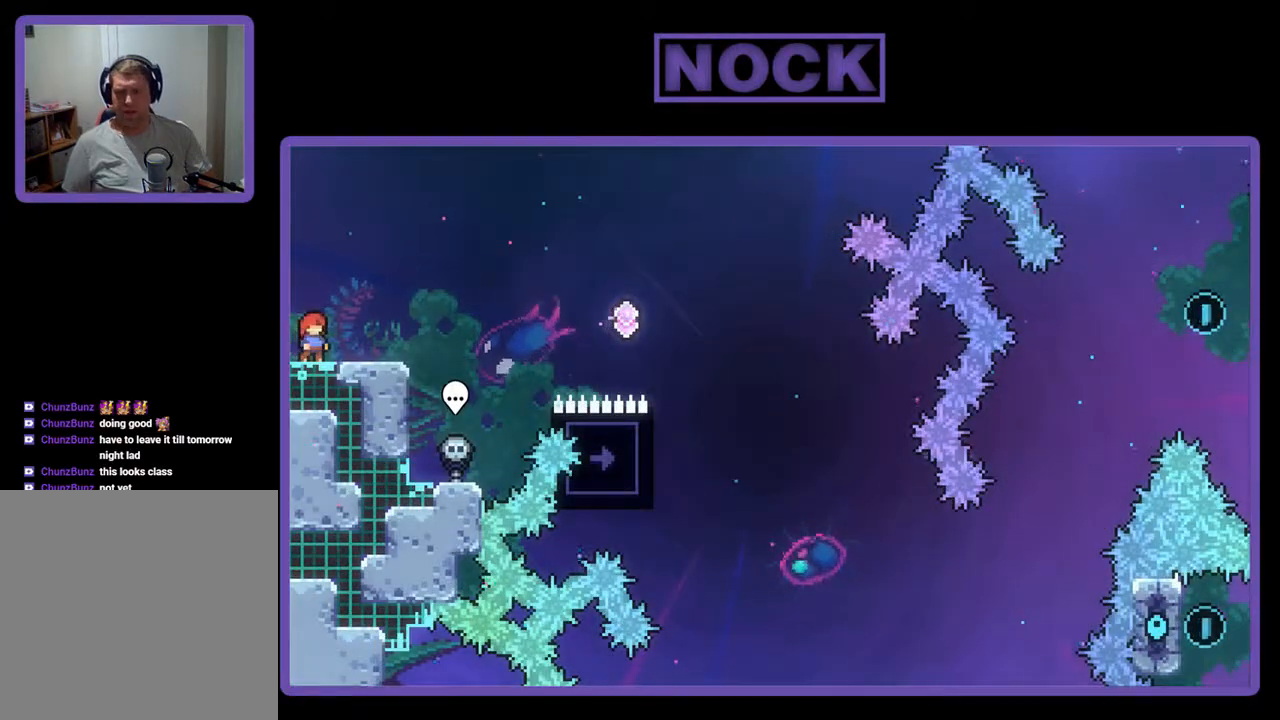
{"buttons": ["R2"], "events": []}
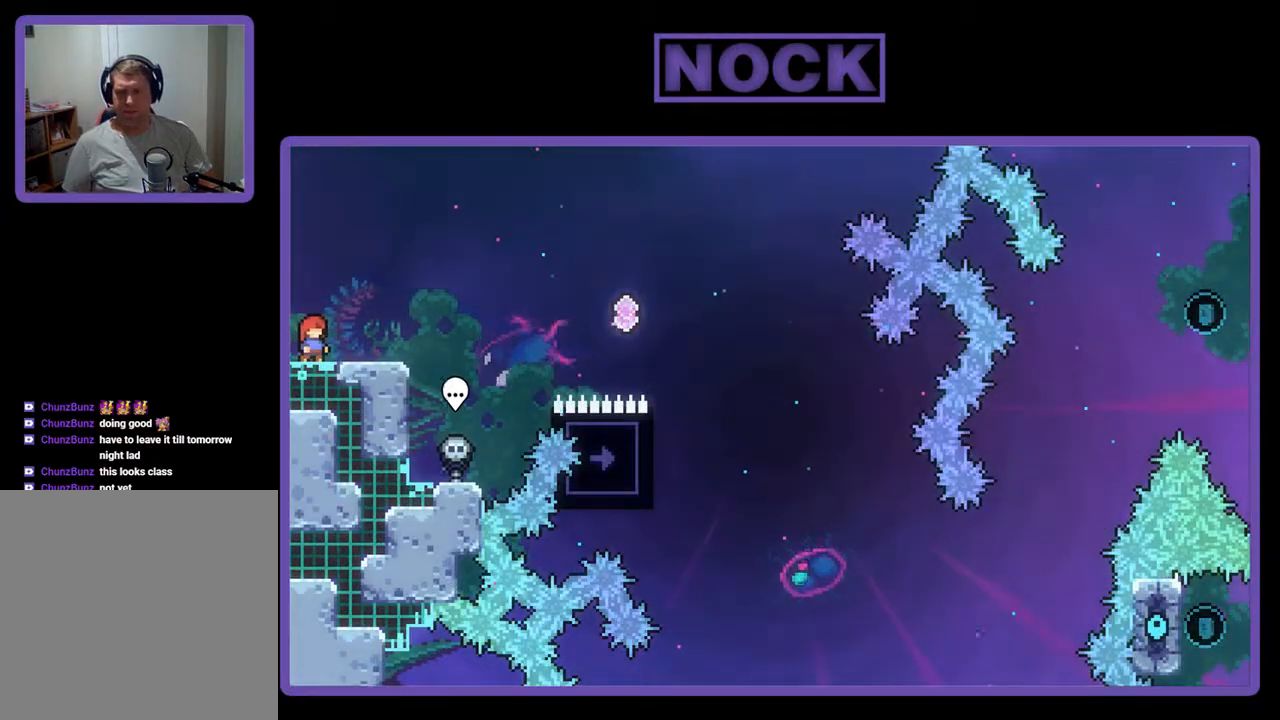
{"buttons": ["R2"], "events": []}
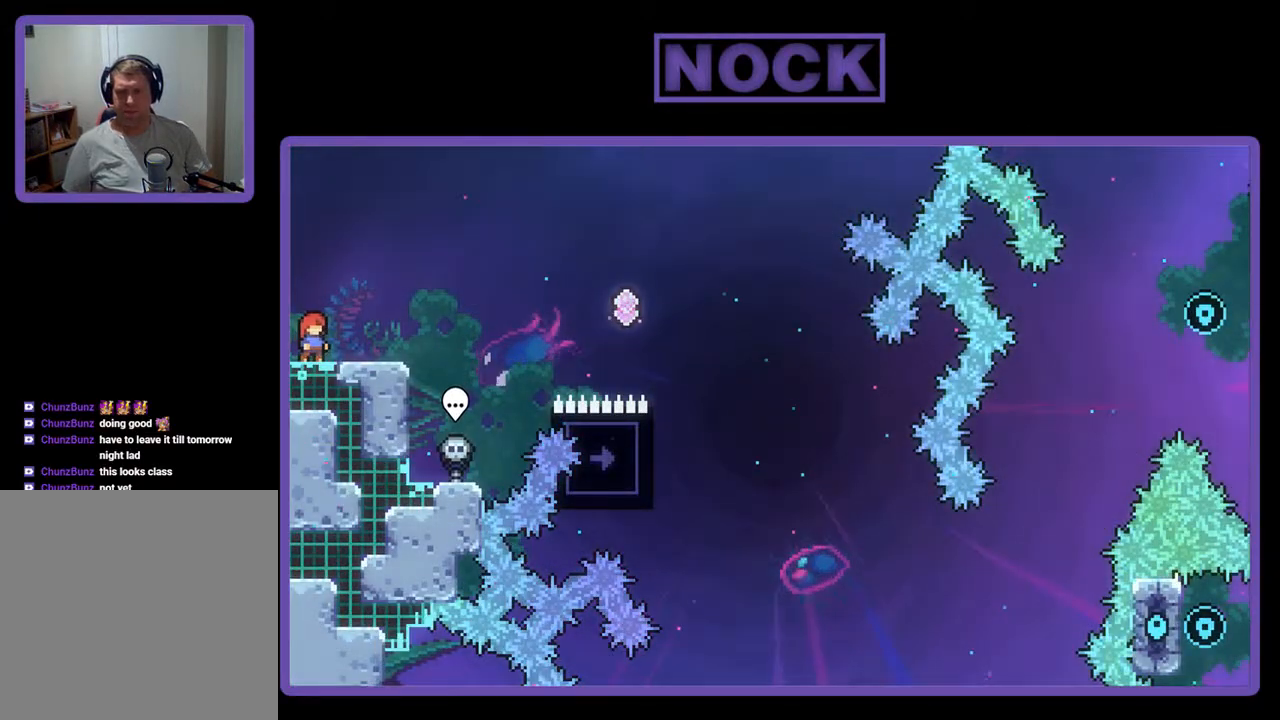
{"buttons": ["R2"], "events": []}
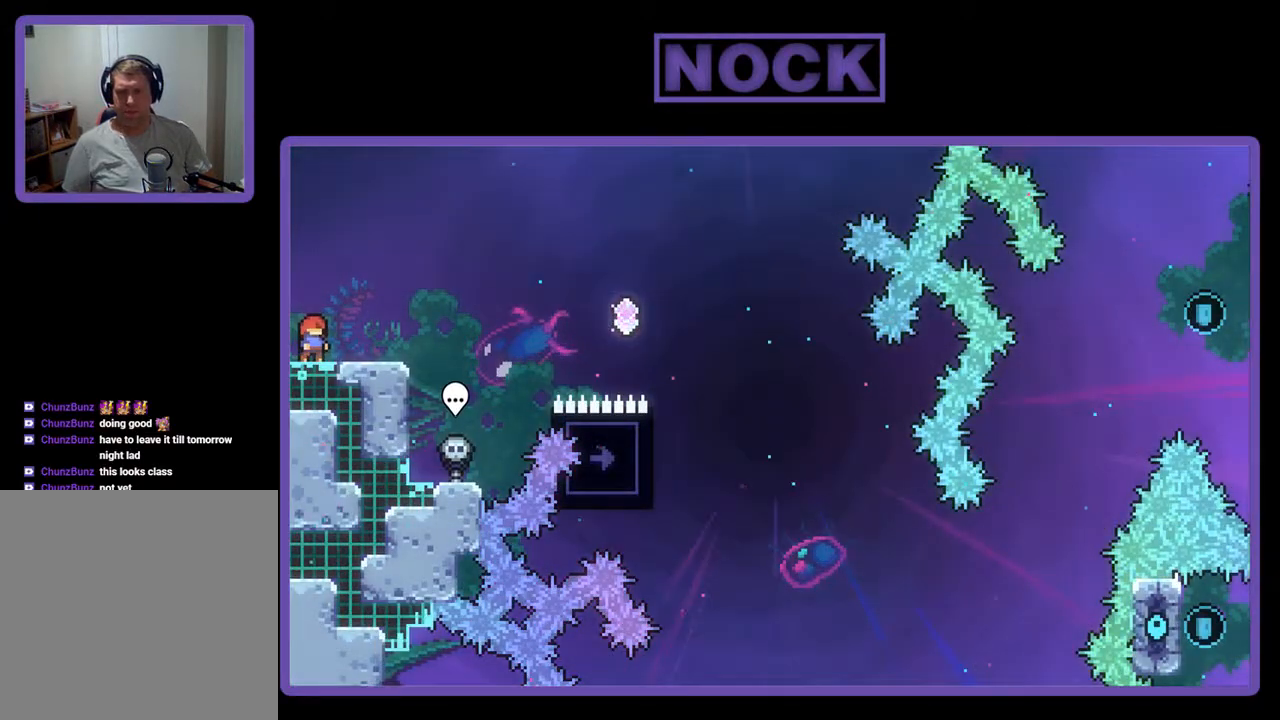
{"buttons": ["R2"], "events": []}
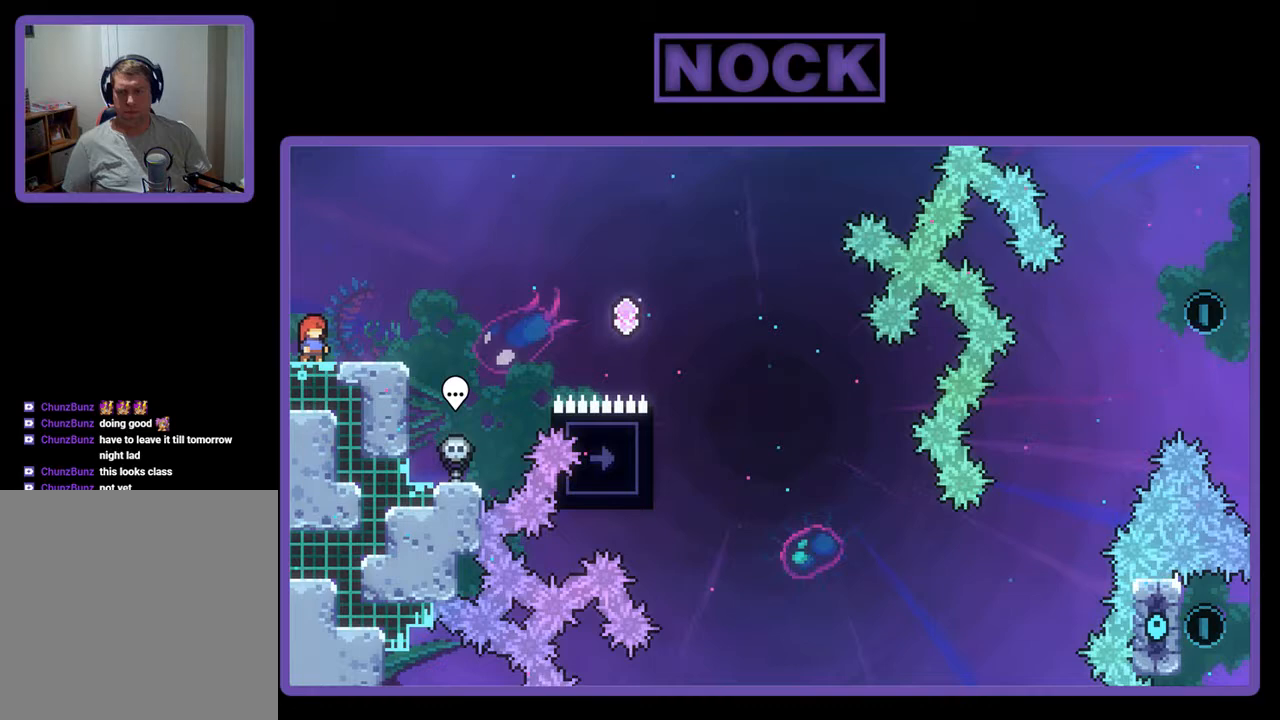
{"buttons": ["CROSS", "R2"], "events": [[367, "CROSS", "down"]]}
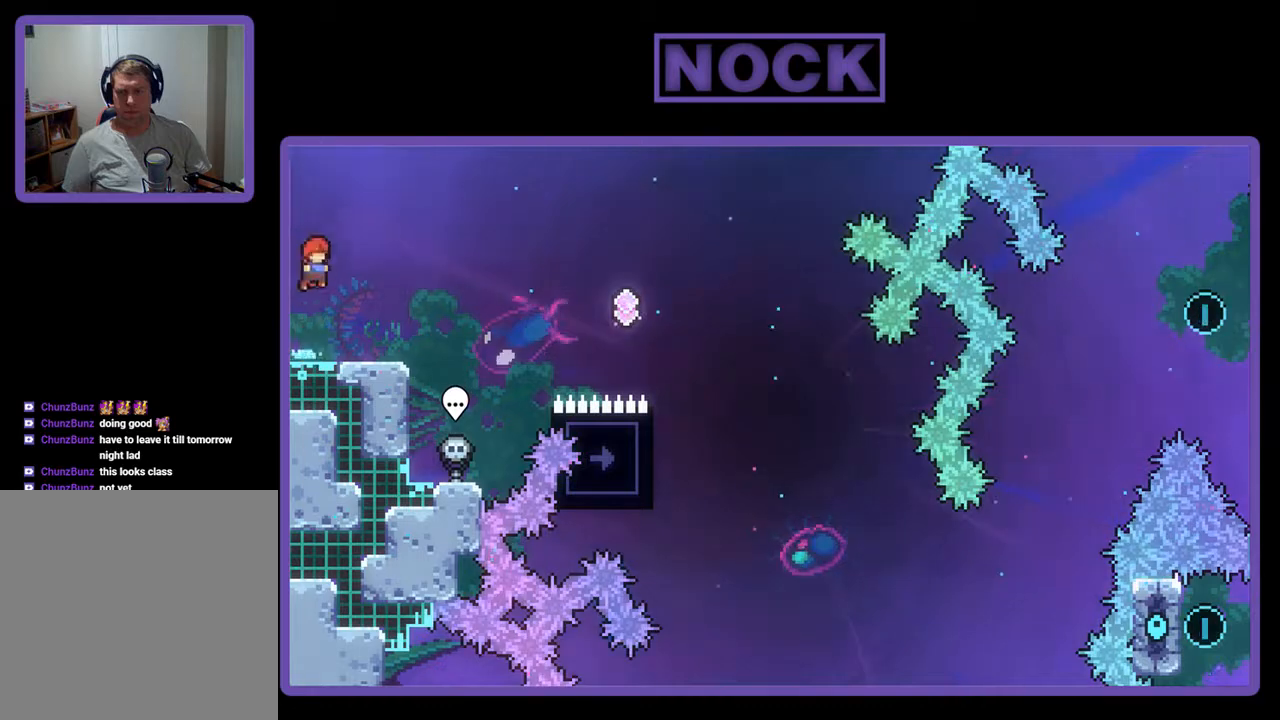
{"buttons": ["CROSS", "DPAD_DOWN", "DPAD_RIGHT"], "events": [[33, "DPAD_RIGHT", "down"], [133, "CROSS", "up"], [200, "DPAD_RIGHT", "up"], [400, "DPAD_DOWN", "down"], [400, "DPAD_RIGHT", "down"], [433, "CIRCLE", "down"], [433, "CROSS", "down"], [500, "CIRCLE", "up"], [500, "R2", "up"]]}
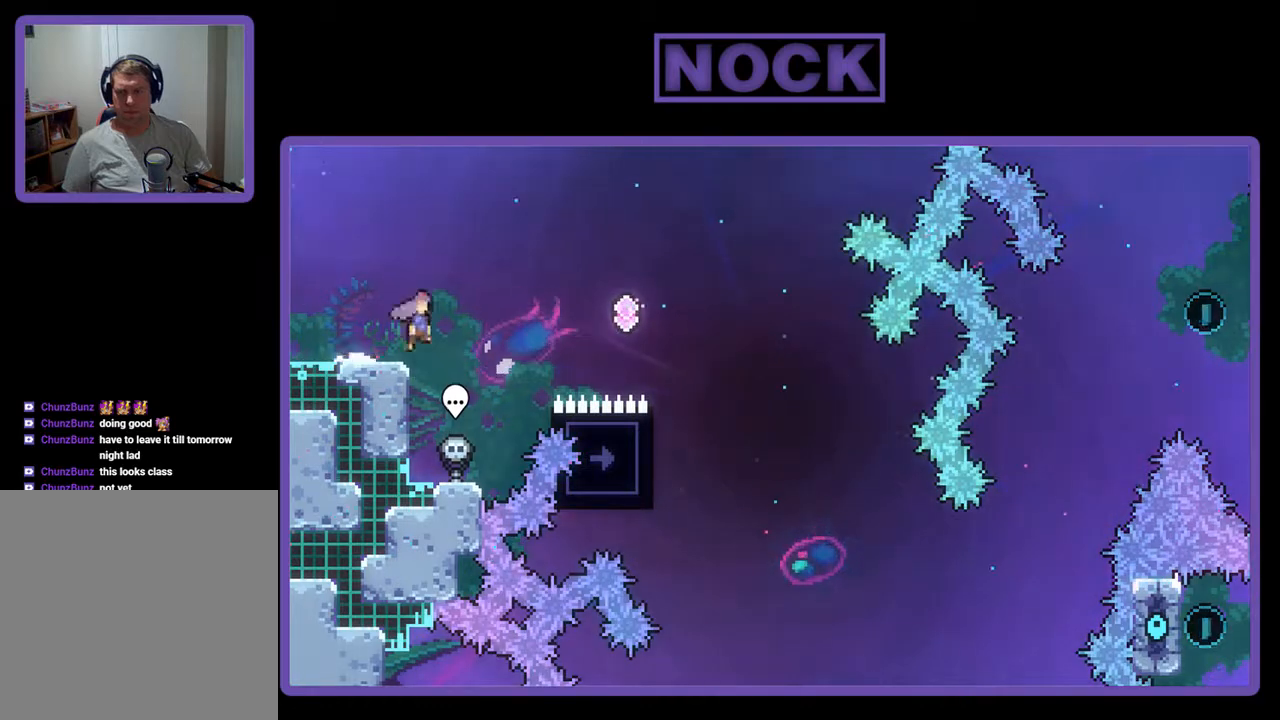
{"buttons": ["R2", "DPAD_UP", "DPAD_LEFT"]}
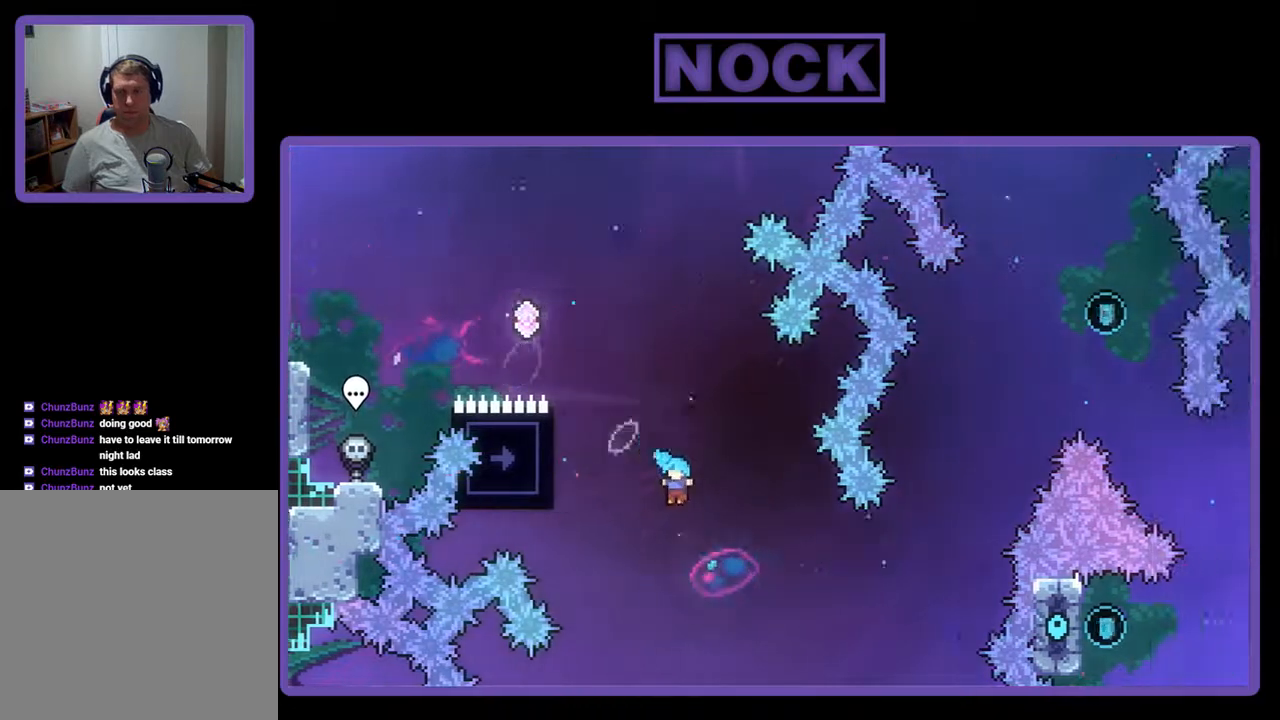
{"buttons": [], "events": [[33, "CIRCLE", "down"], [267, "DPAD_LEFT", "up"], [300, "CIRCLE", "up"], [300, "R2", "up"], [333, "DPAD_UP", "up"]]}
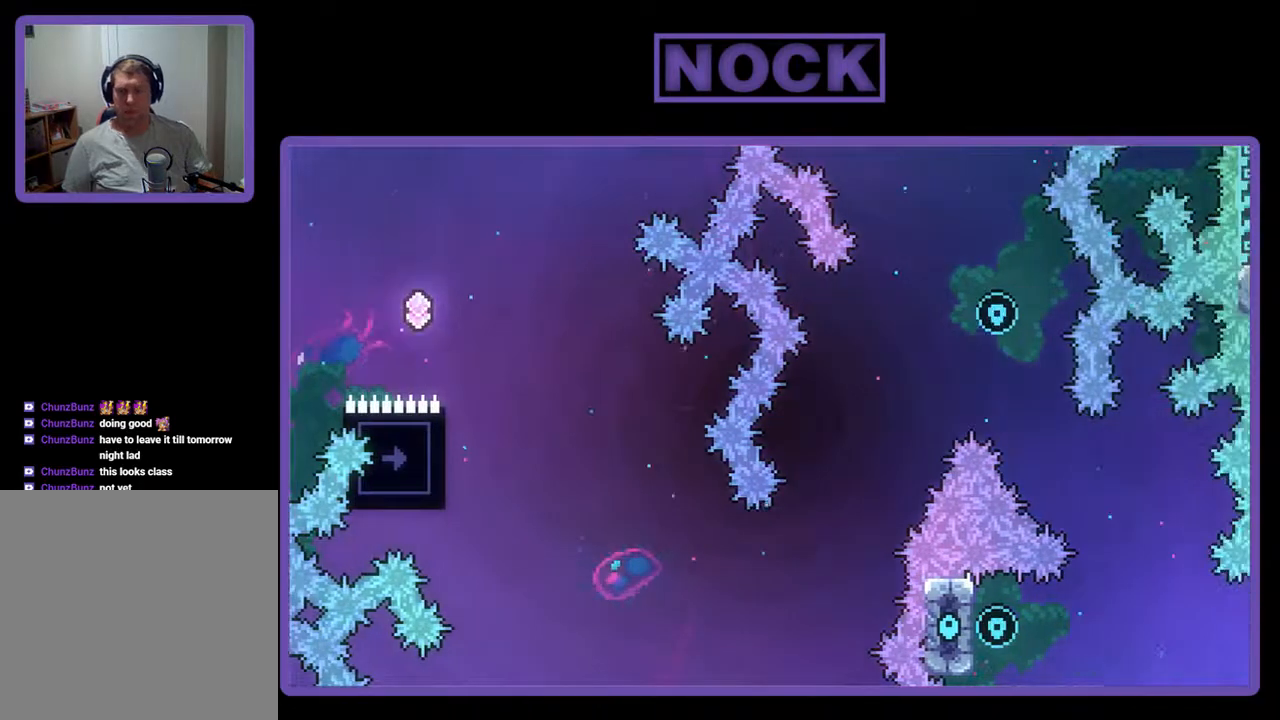
{"buttons": [], "events": []}
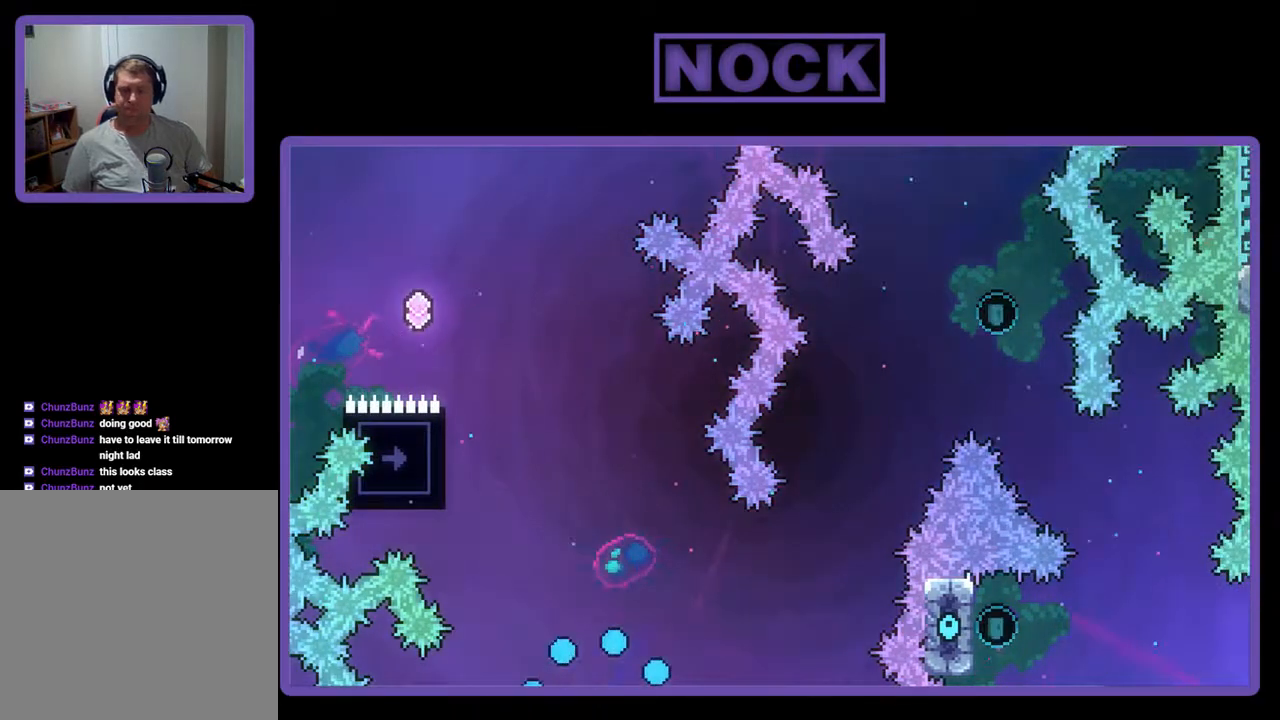
{"buttons": ["R2"], "events": [[500, "R2", "down"]]}
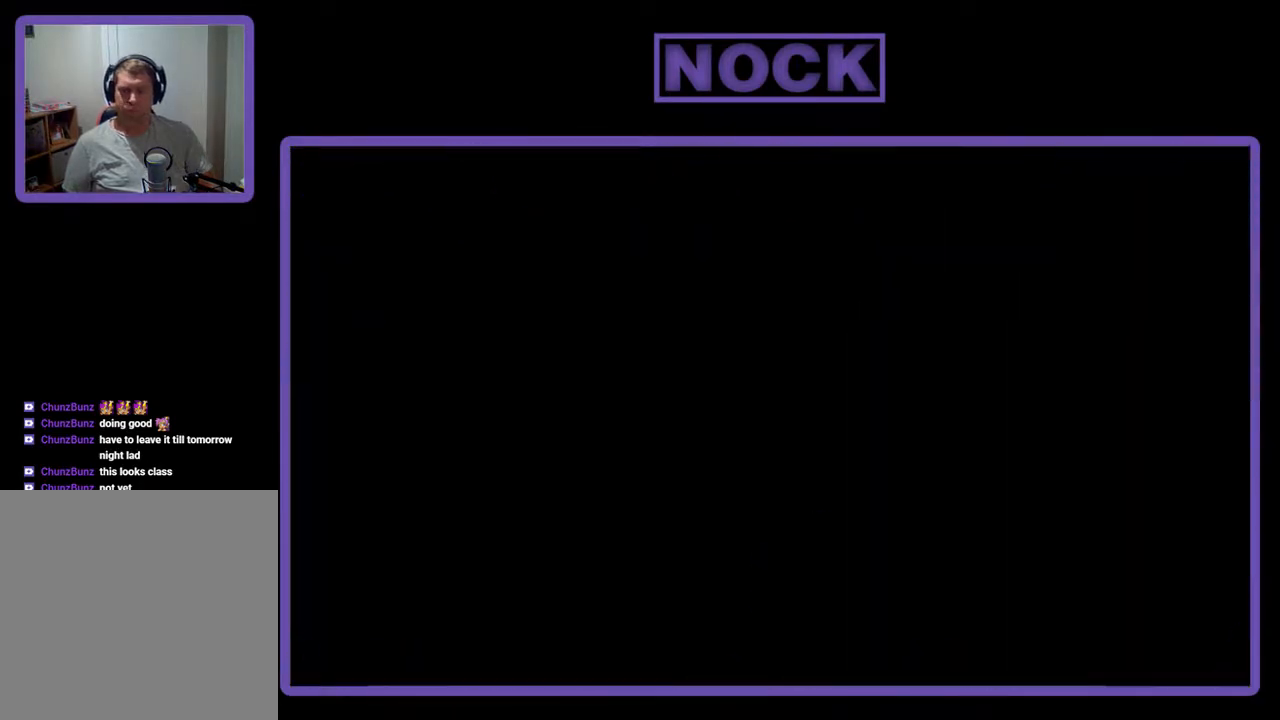
{"buttons": ["R2", "DPAD_RIGHT"], "events": [[433, "DPAD_RIGHT", "down"]]}
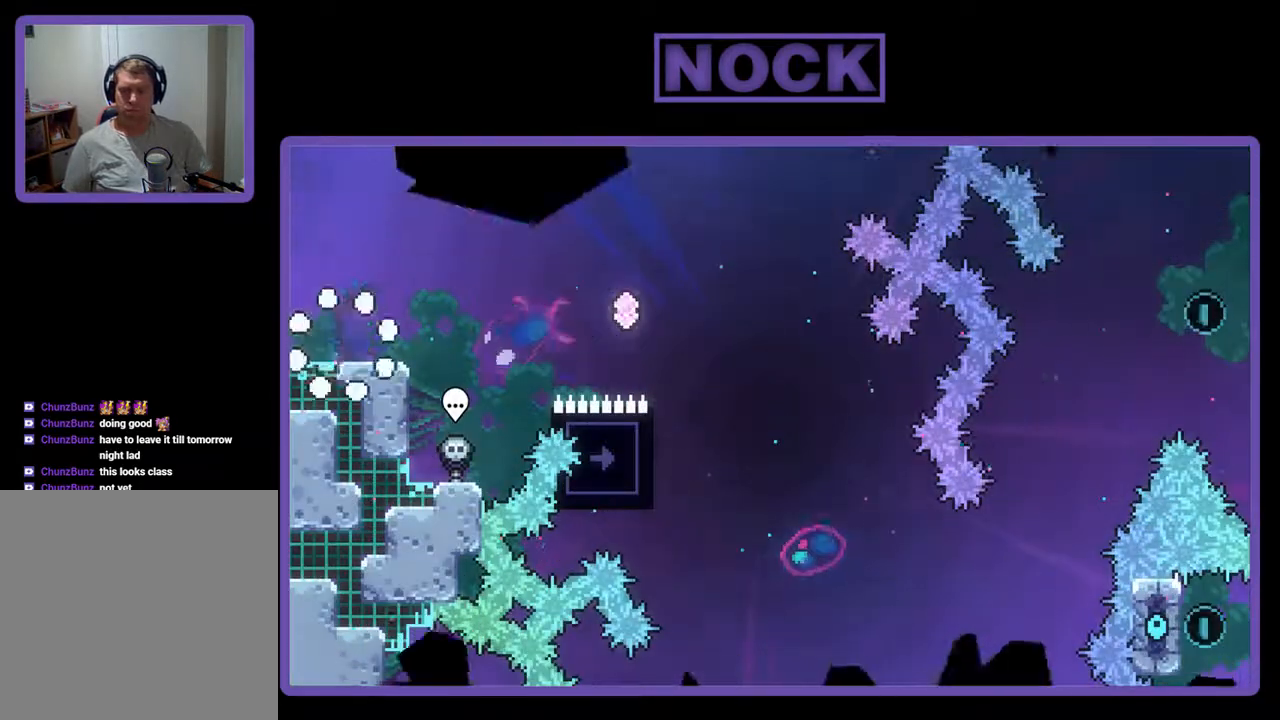
{"buttons": ["CROSS", "R2", "DPAD_RIGHT"], "events": [[500, "CROSS", "down"]]}
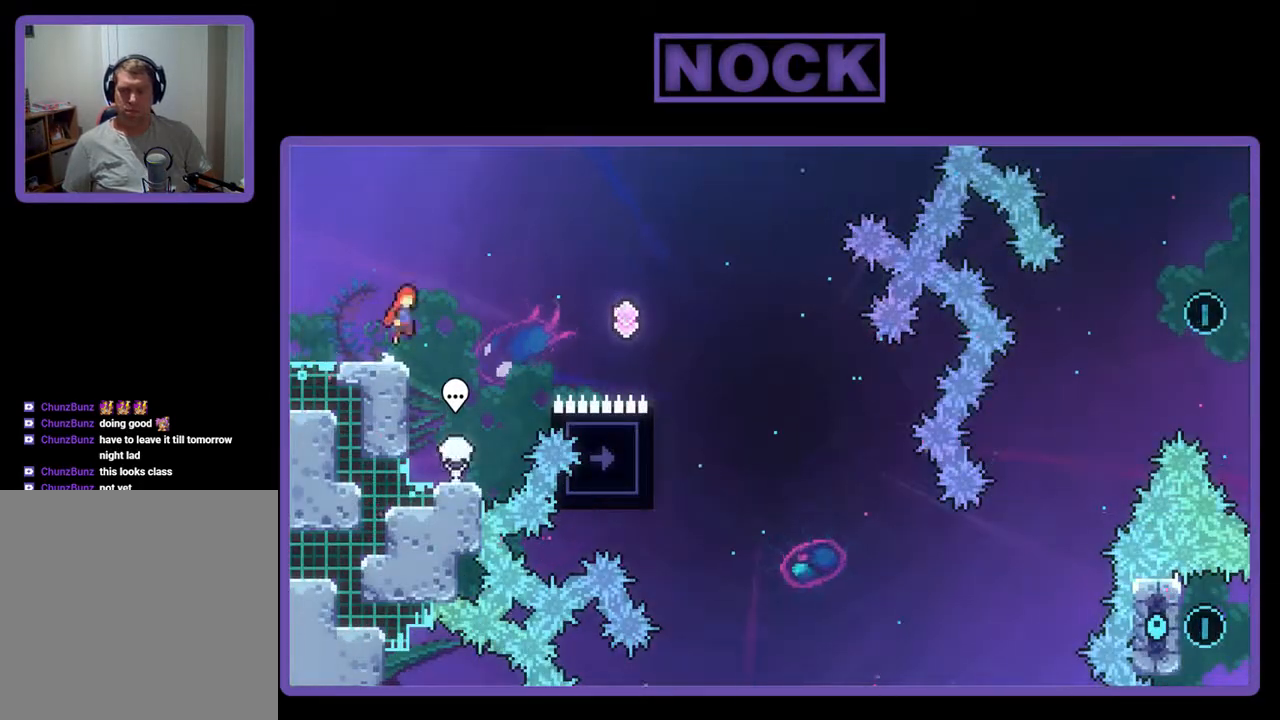
{"buttons": ["CIRCLE", "R2", "DPAD_UP", "DPAD_RIGHT"], "events": [[133, "CROSS", "up"], [300, "DPAD_UP", "down"], [433, "CIRCLE", "down"]]}
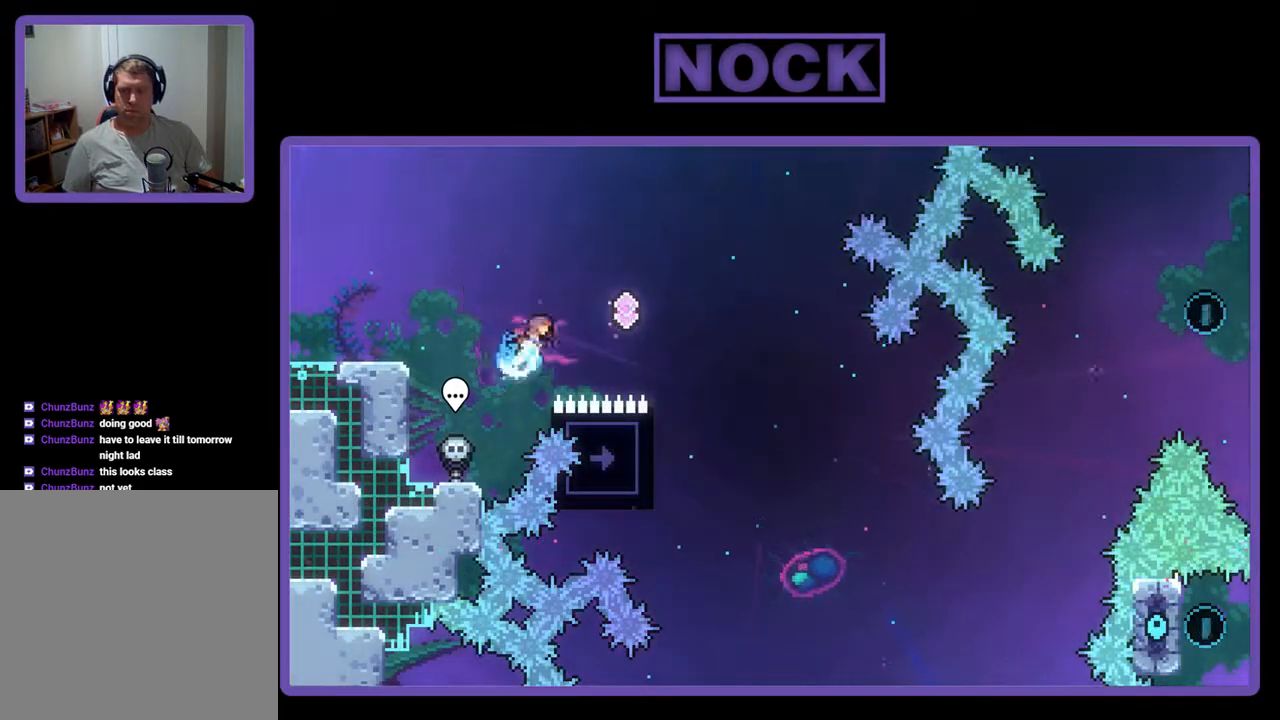
{"buttons": ["R2"], "events": [[133, "CIRCLE", "up"], [167, "DPAD_UP", "up"], [333, "DPAD_RIGHT", "up"]]}